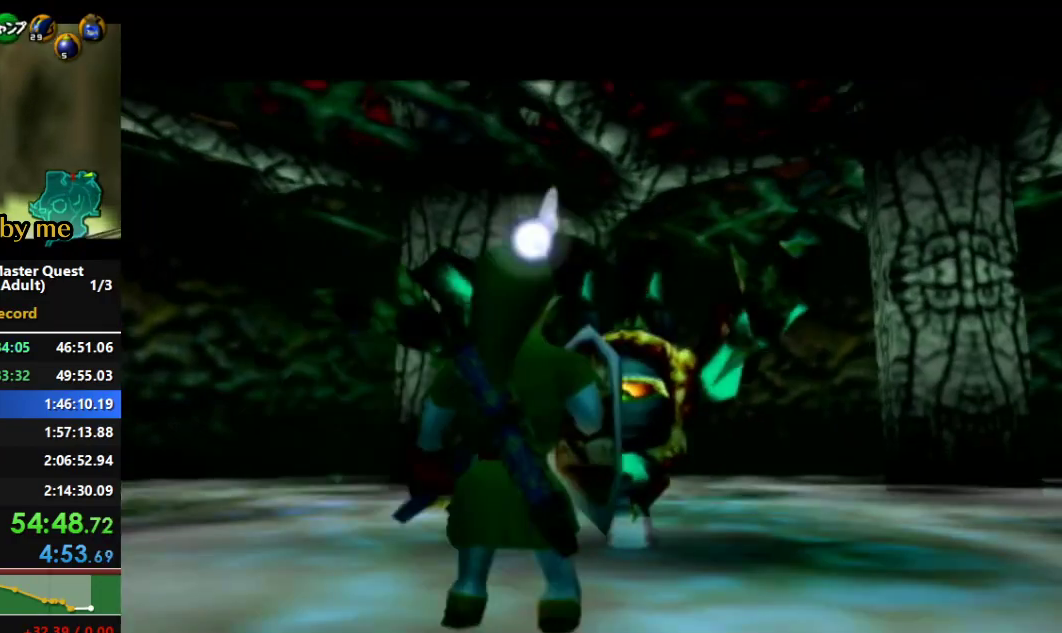
Gameplay with a controller (Nintendo layout); each line is a JSON object with the inputs held at the frame after it (dt_ms = milliseconds from this image to that frame). "events" lists button and stick changes between this image and that frame as [ms after this image, input, new state], when the widget could be followed in between. Not read: L3 R3 START.
{"dt_ms": 500, "buttons": ["X"], "left_stick": "center", "right_stick": "center", "events": [[400, "X", "down"]]}
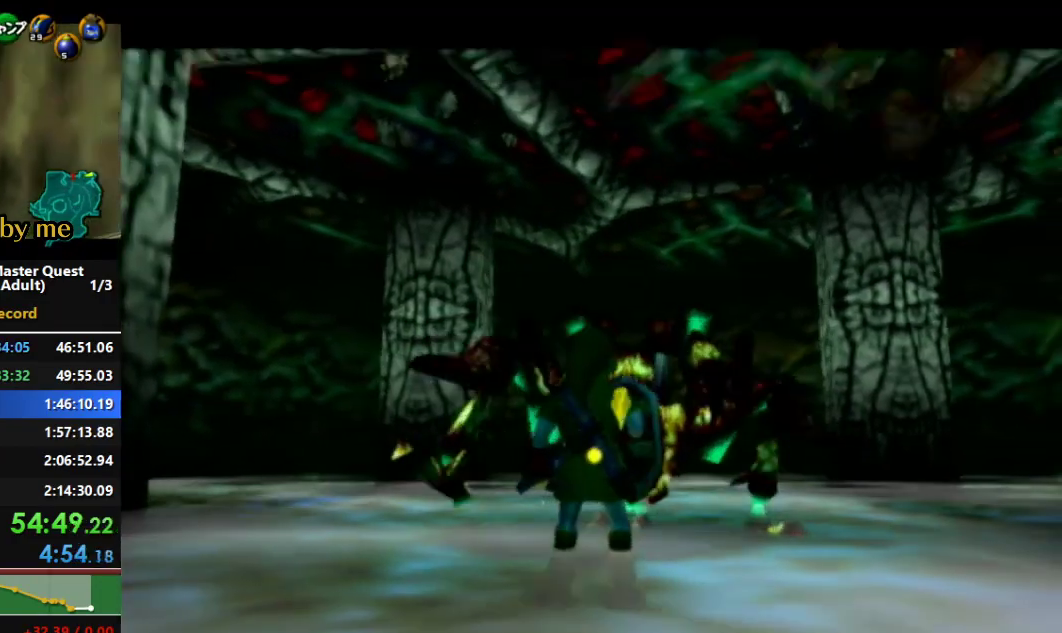
{"dt_ms": 1000, "buttons": ["B", "R1", "Z"], "left_stick": "center", "right_stick": "center"}
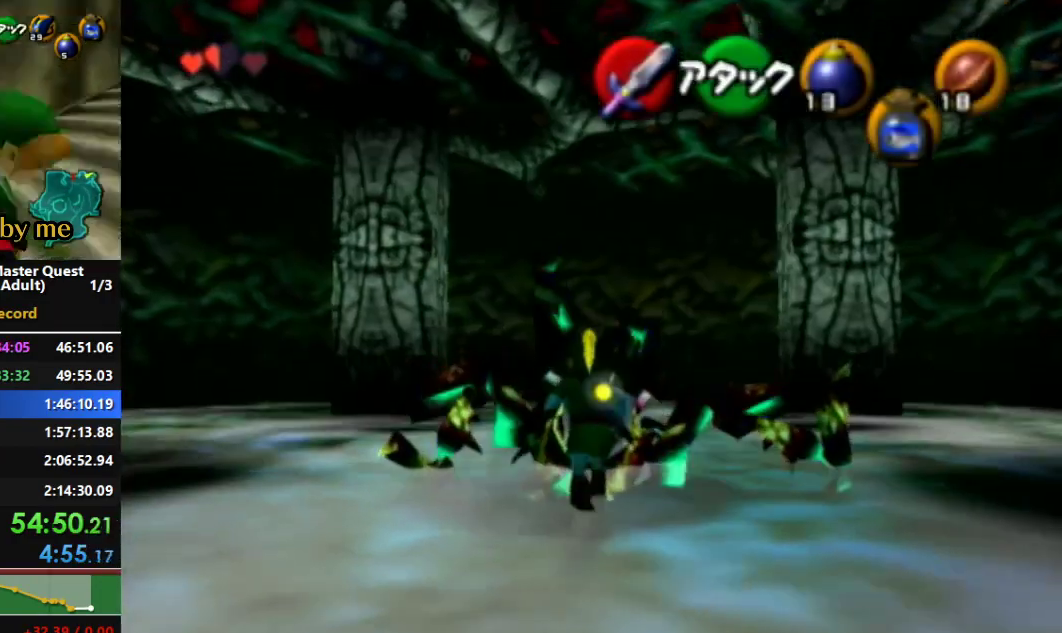
{"dt_ms": 500, "buttons": ["Z"], "left_stick": "center", "right_stick": "center"}
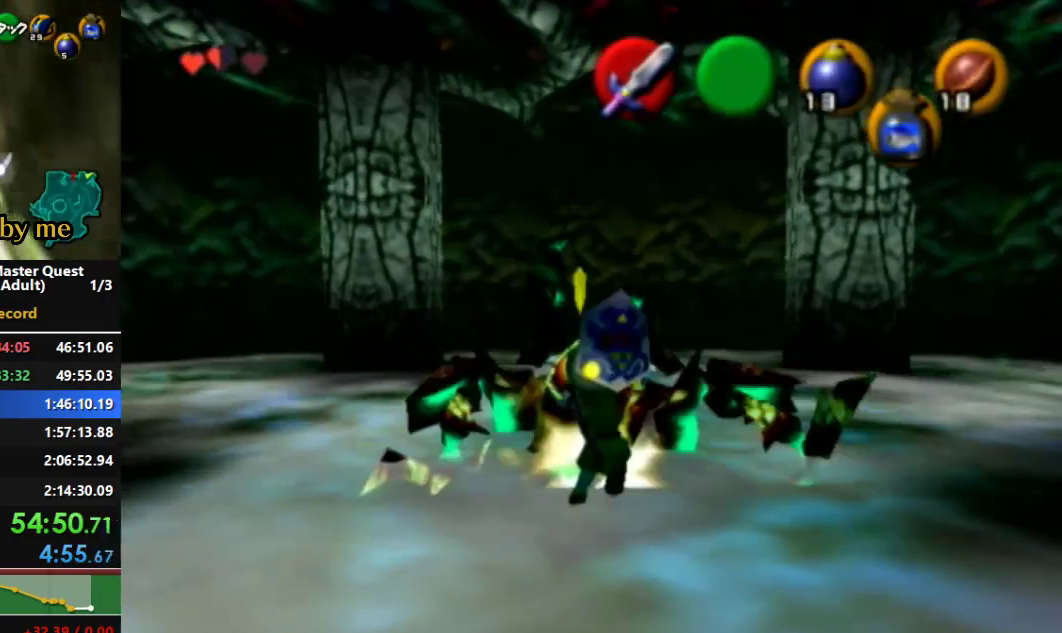
{"dt_ms": 500, "buttons": ["B", "R1", "Z"], "left_stick": "center", "right_stick": "center"}
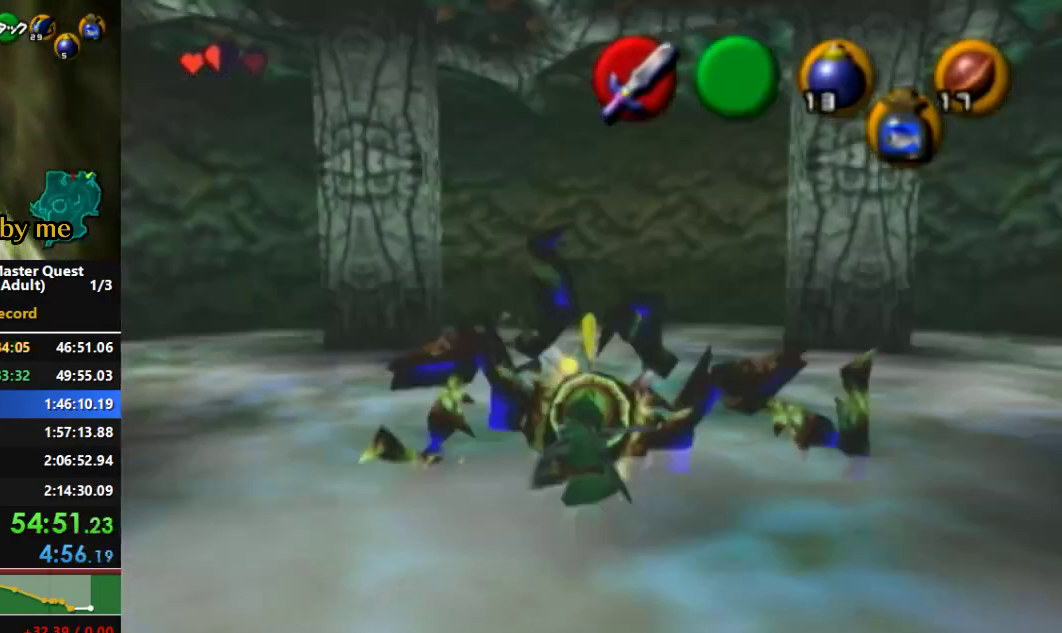
{"dt_ms": 500, "buttons": ["R1"], "left_stick": "center", "right_stick": "center", "events": [[67, "Z", "up"], [100, "B", "up"], [200, "B", "down"], [267, "B", "up"], [333, "B", "down"], [433, "B", "up"]]}
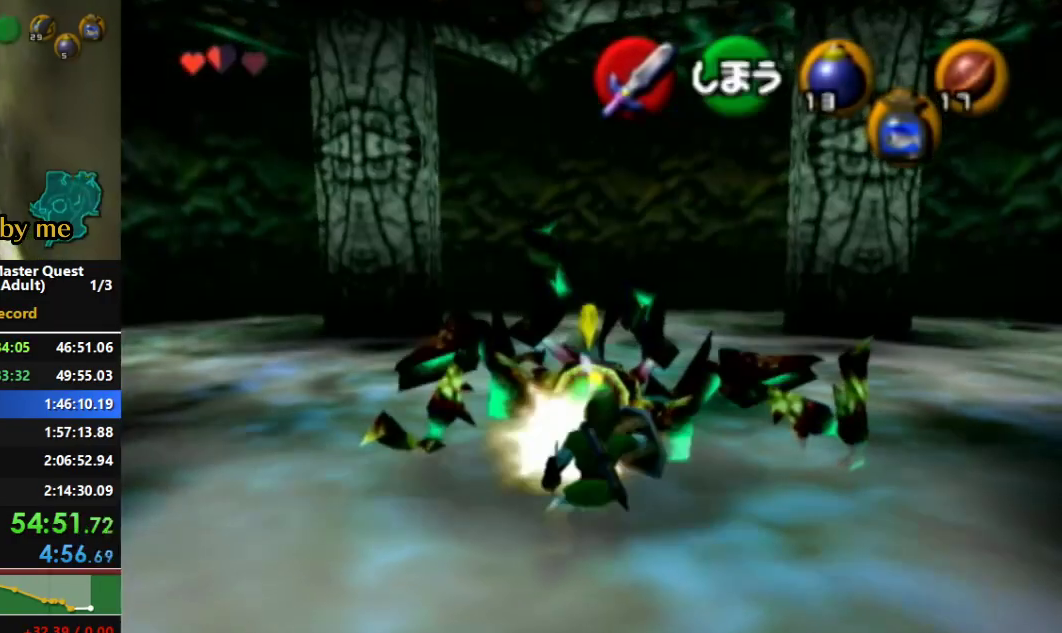
{"dt_ms": 500, "buttons": ["R1"], "left_stick": "center", "right_stick": "center", "events": [[33, "B", "down"], [100, "B", "up"], [167, "B", "down"], [300, "B", "up"], [367, "B", "down"], [467, "B", "up"]]}
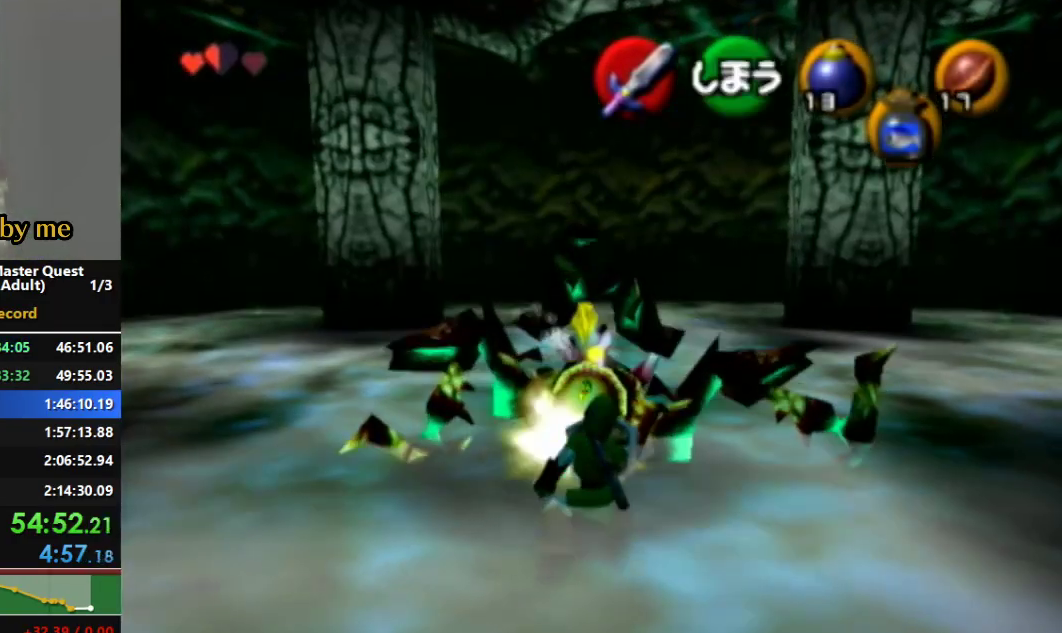
{"dt_ms": 500, "buttons": ["R1"], "left_stick": "center", "right_stick": "center", "events": [[33, "B", "down"], [67, "Z", "down"], [267, "B", "up"], [333, "B", "down"], [433, "B", "up"], [433, "Z", "up"]]}
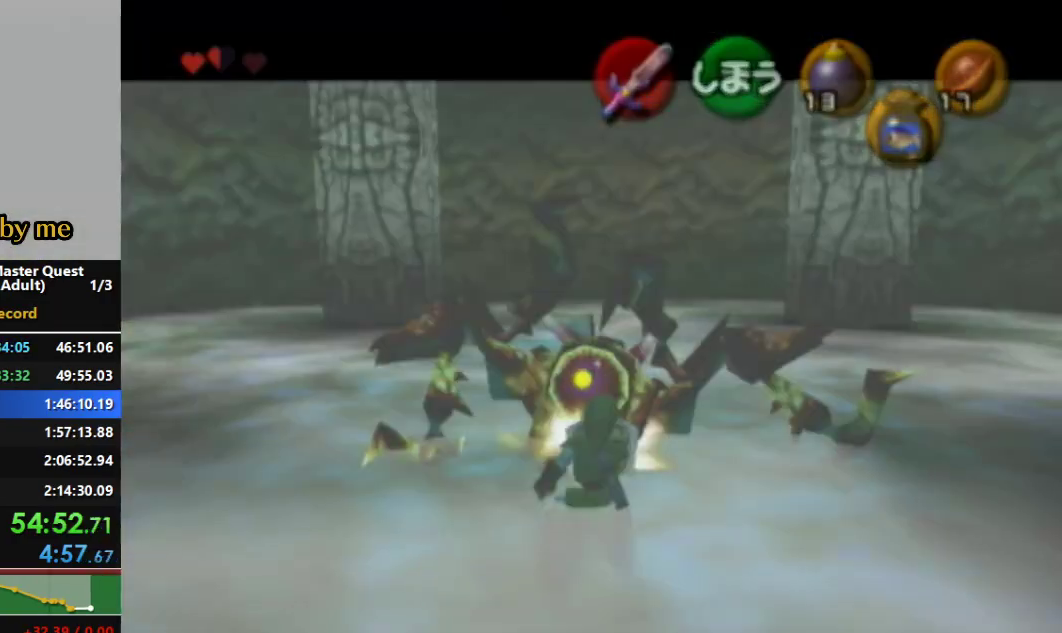
{"dt_ms": 500, "buttons": [], "left_stick": "center", "right_stick": "center", "events": [[200, "R1", "up"]]}